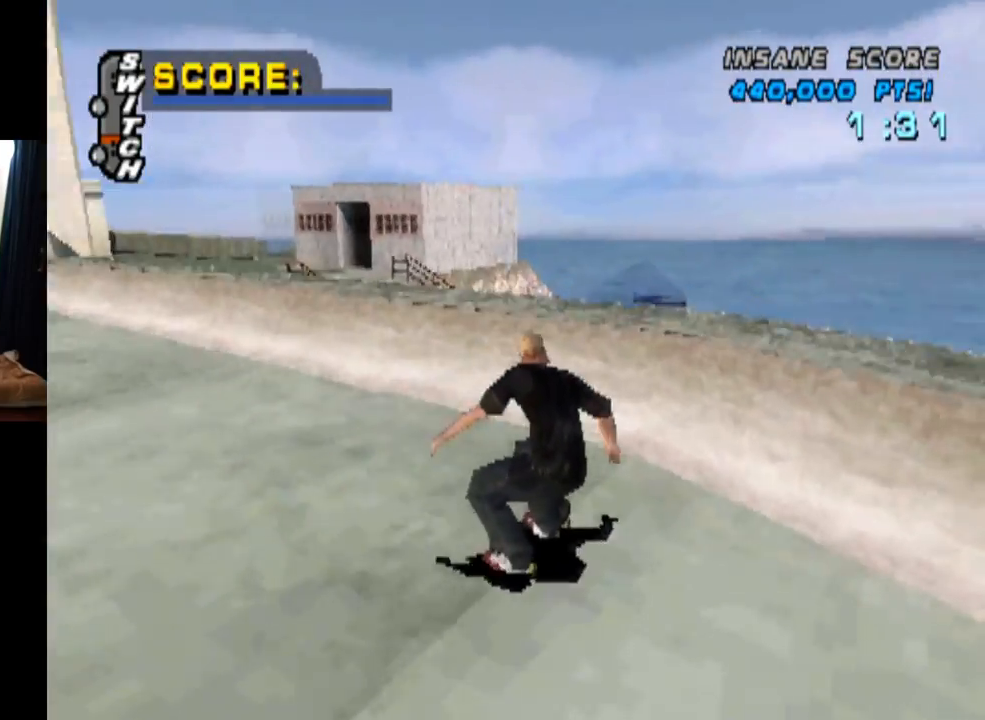
Gameplay with a controller (PlayStation layout); each line is a JSON object with the inputs held at the frame after it. "events" lists button and stick changes between this image and that frame as [ms after this image, input, new state], when the widget could be followed in between. Not read: L3 R1 R3.
{"buttons": ["CIRCLE", "DPAD_RIGHT"], "left_stick": "center", "right_stick": "center", "events": [[167, "CROSS", "up"], [233, "CIRCLE", "down"]]}
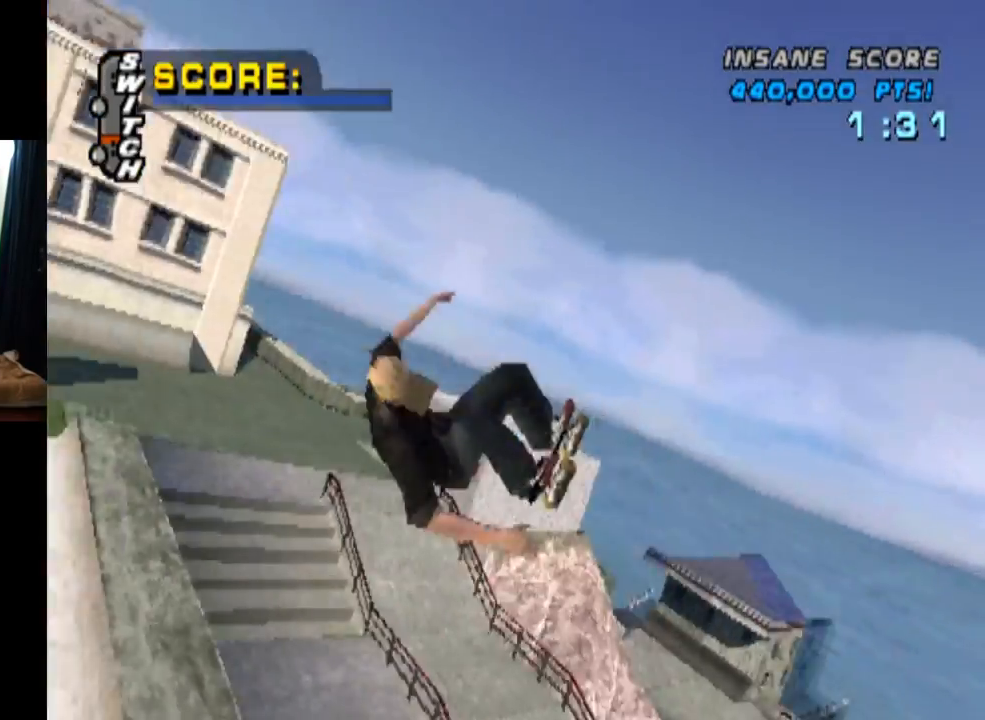
{"buttons": ["CIRCLE", "DPAD_RIGHT"], "left_stick": "center", "right_stick": "center", "events": []}
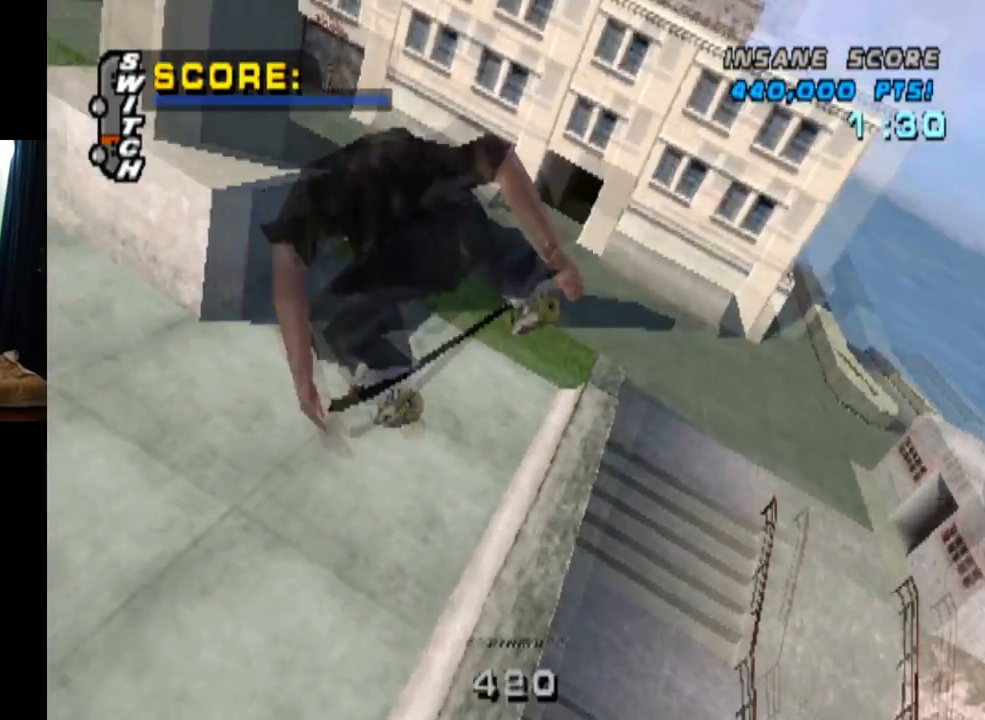
{"buttons": ["CIRCLE", "DPAD_RIGHT"], "left_stick": "center", "right_stick": "center", "events": []}
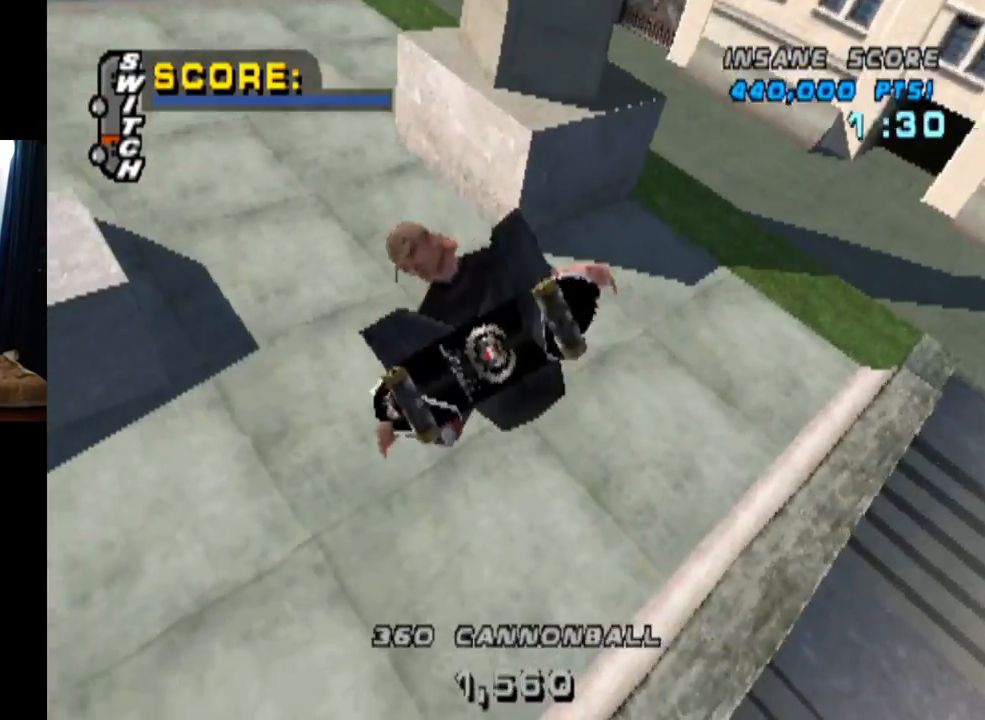
{"buttons": ["CROSS", "DPAD_RIGHT"], "left_stick": "center", "right_stick": "center", "events": [[317, "CIRCLE", "up"], [417, "CROSS", "down"]]}
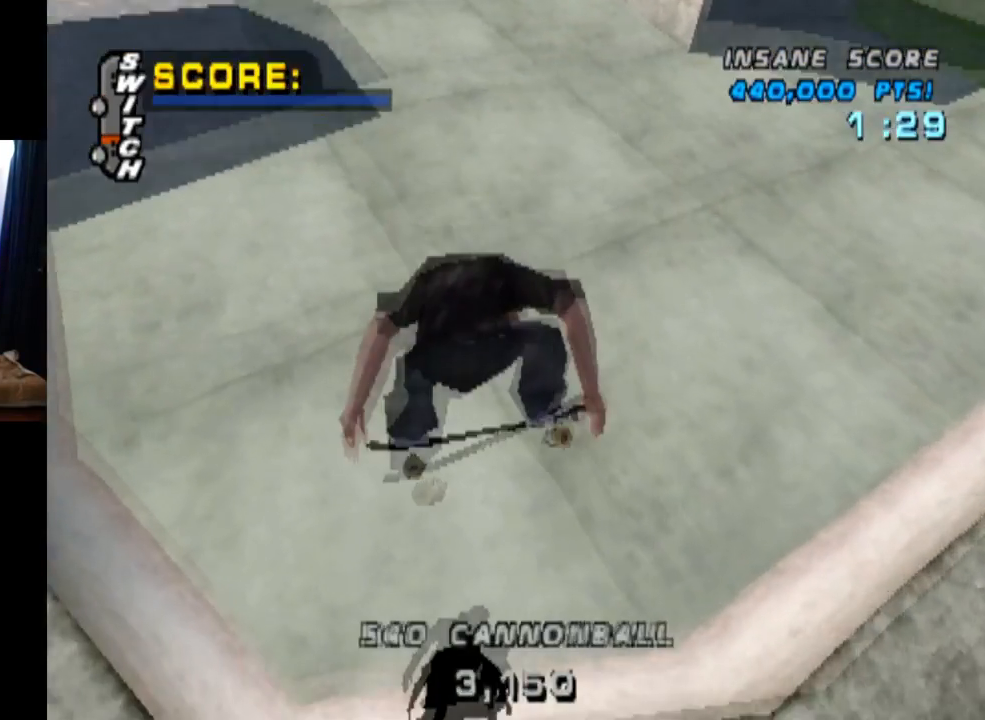
{"buttons": ["CROSS"], "left_stick": "center", "right_stick": "center", "events": [[183, "DPAD_RIGHT", "up"]]}
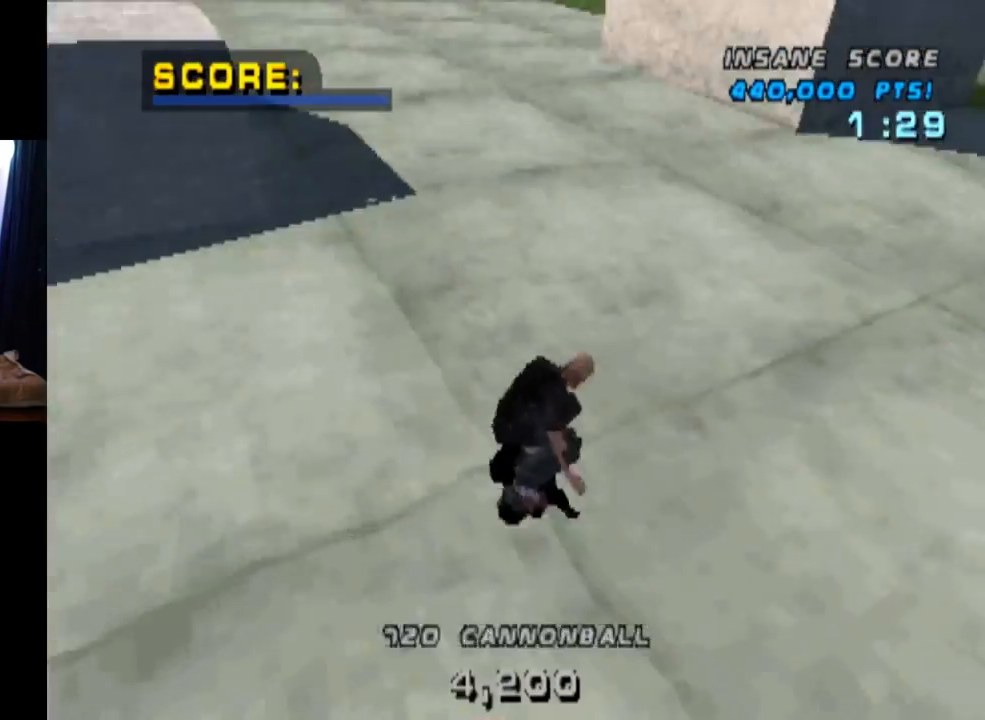
{"buttons": ["CROSS"], "left_stick": "center", "right_stick": "center", "events": [[67, "DPAD_LEFT", "down"], [117, "DPAD_DOWN", "down"], [468, "DPAD_DOWN", "up"], [484, "DPAD_LEFT", "up"]]}
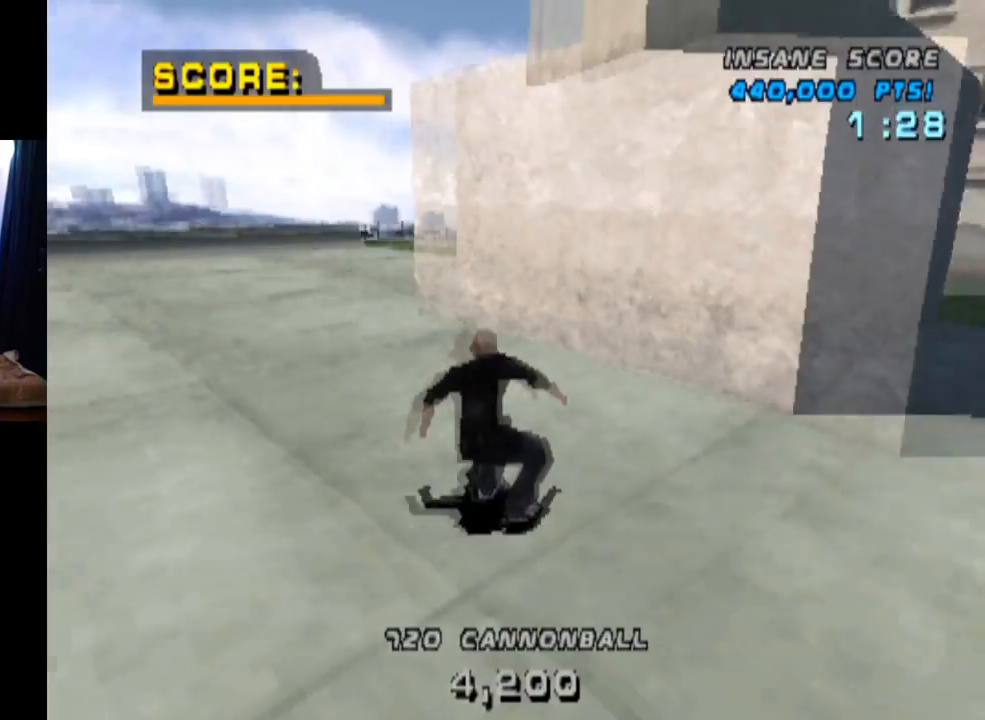
{"buttons": ["CROSS"], "left_stick": "center", "right_stick": "center", "events": [[267, "DPAD_RIGHT", "down"], [484, "DPAD_RIGHT", "up"]]}
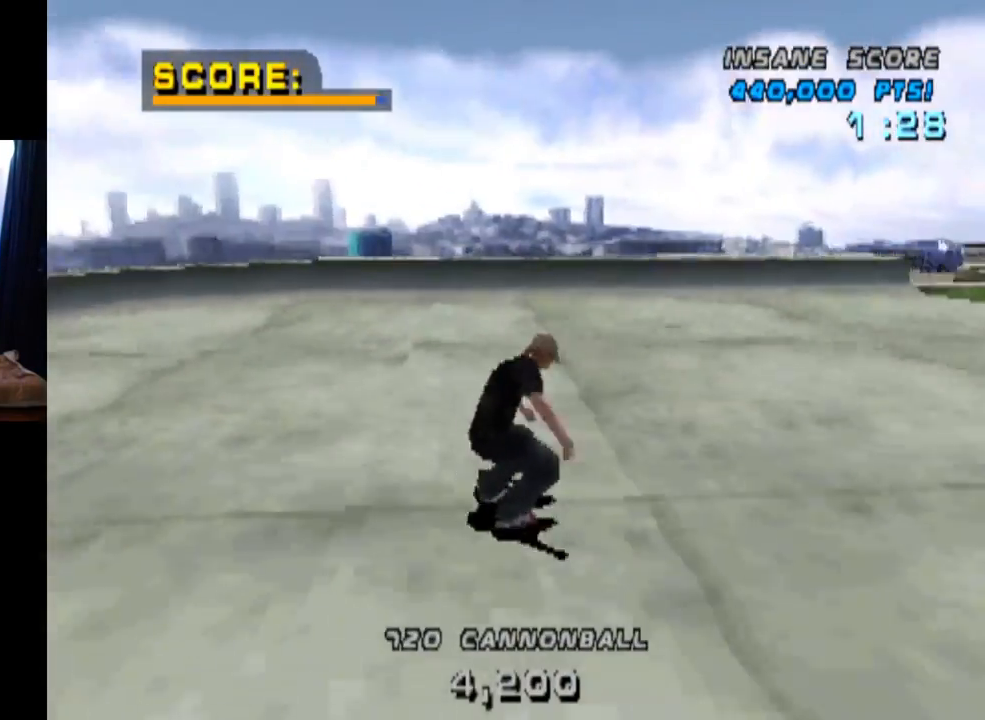
{"buttons": ["CROSS"], "left_stick": "center", "right_stick": "center", "events": [[251, "DPAD_UP", "down"], [351, "DPAD_UP", "up"], [417, "DPAD_UP", "down"], [501, "DPAD_UP", "up"]]}
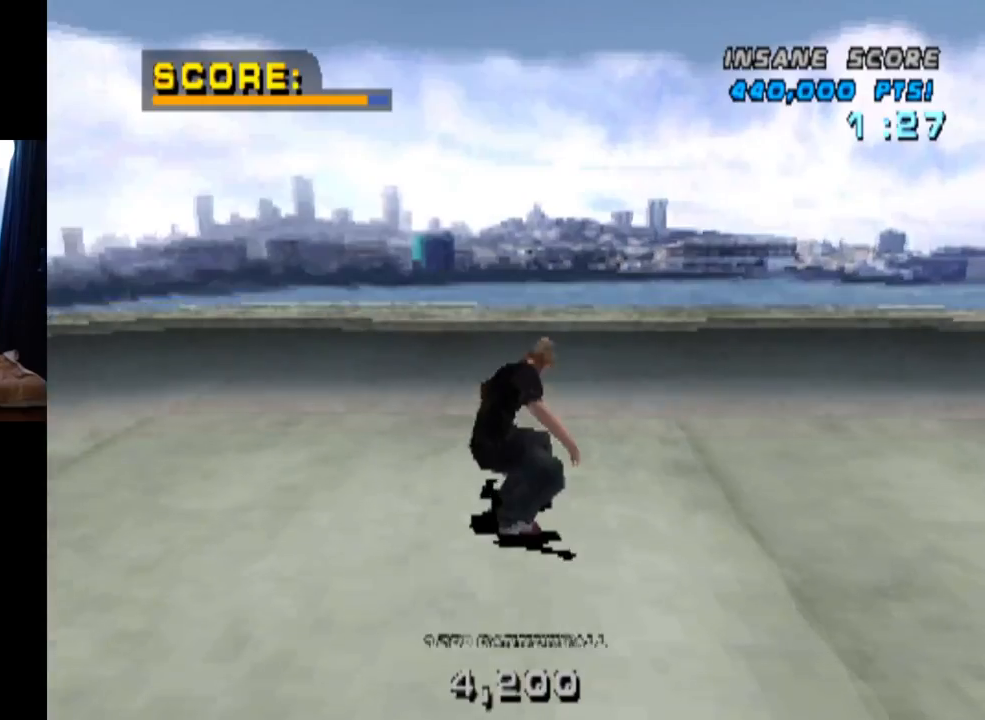
{"buttons": ["CIRCLE", "DPAD_DOWN", "DPAD_RIGHT"], "left_stick": "center", "right_stick": "center", "events": [[50, "DPAD_UP", "down"], [133, "DPAD_UP", "up"], [183, "CROSS", "up"], [200, "DPAD_DOWN", "down"], [200, "DPAD_RIGHT", "down"], [233, "CIRCLE", "down"], [350, "TRIANGLE", "down"], [400, "TRIANGLE", "up"]]}
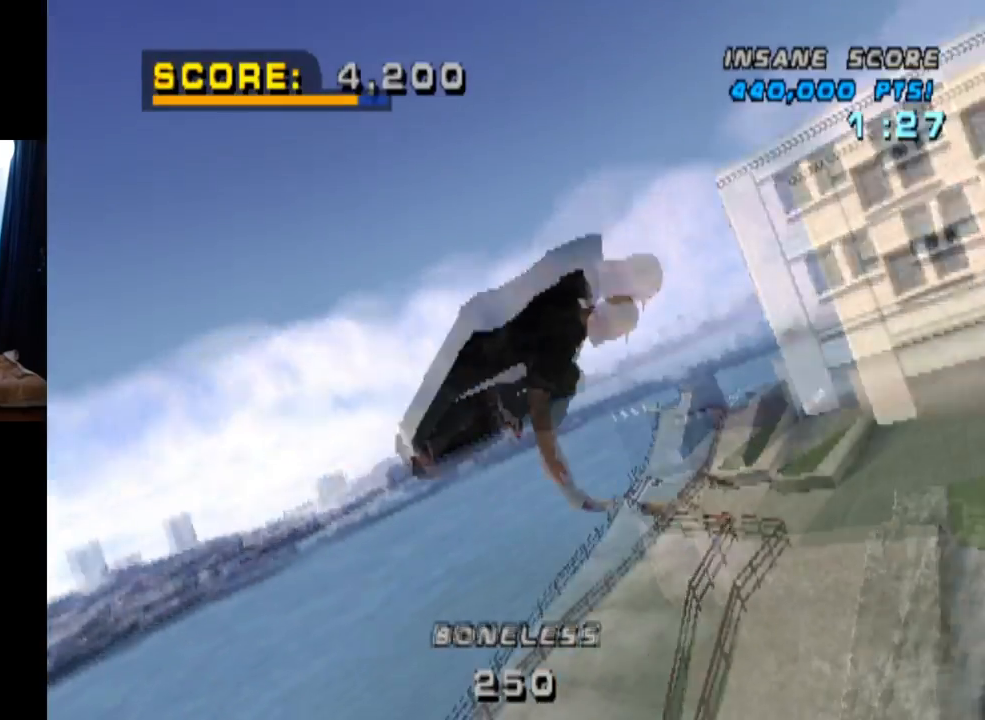
{"buttons": ["CIRCLE", "DPAD_RIGHT"], "left_stick": "center", "right_stick": "center", "events": [[501, "DPAD_DOWN", "up"]]}
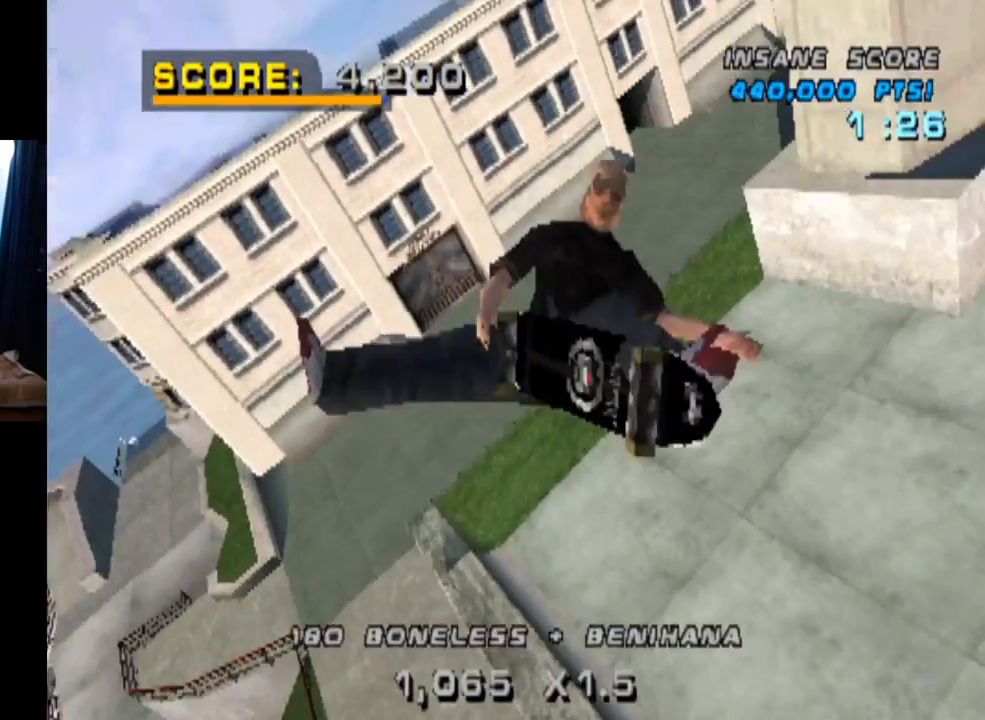
{"buttons": ["CIRCLE", "DPAD_RIGHT"], "left_stick": "center", "right_stick": "center", "events": []}
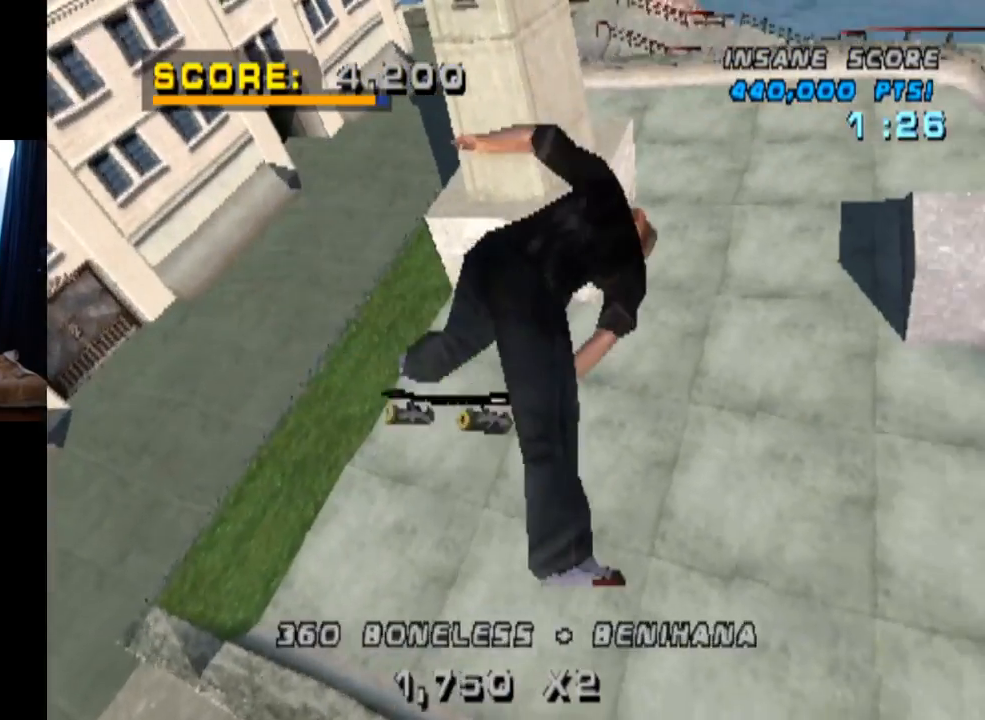
{"buttons": ["CIRCLE", "DPAD_RIGHT"], "left_stick": "center", "right_stick": "center", "events": []}
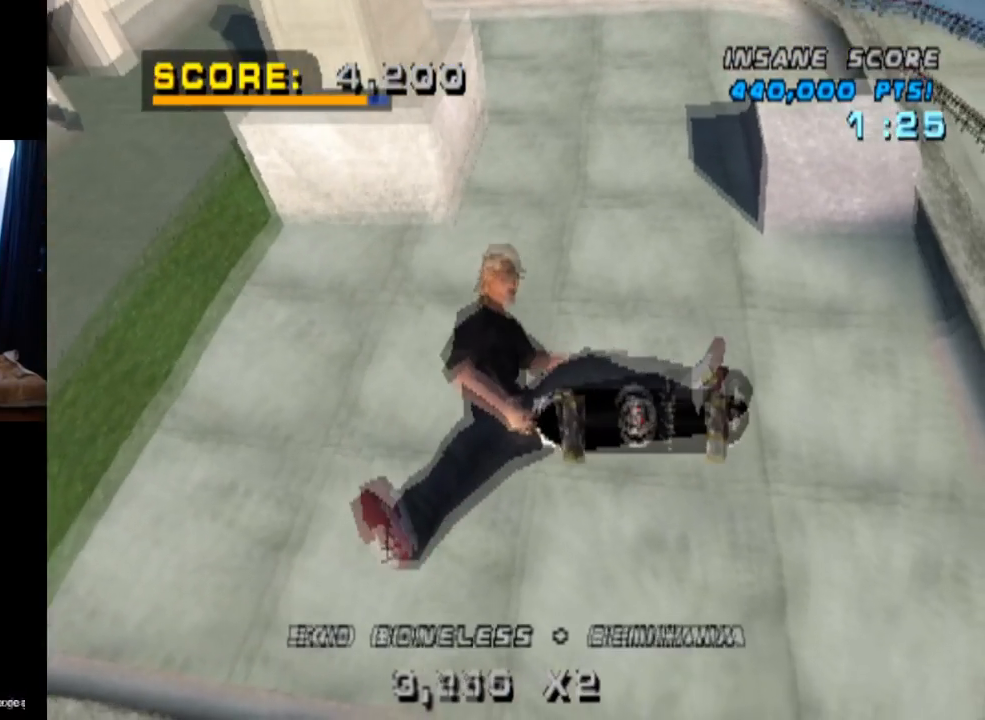
{"buttons": ["CROSS", "R2"], "left_stick": "center", "right_stick": "center", "events": [[117, "CIRCLE", "up"], [167, "DPAD_RIGHT", "up"], [217, "CROSS", "down"], [367, "R2", "down"]]}
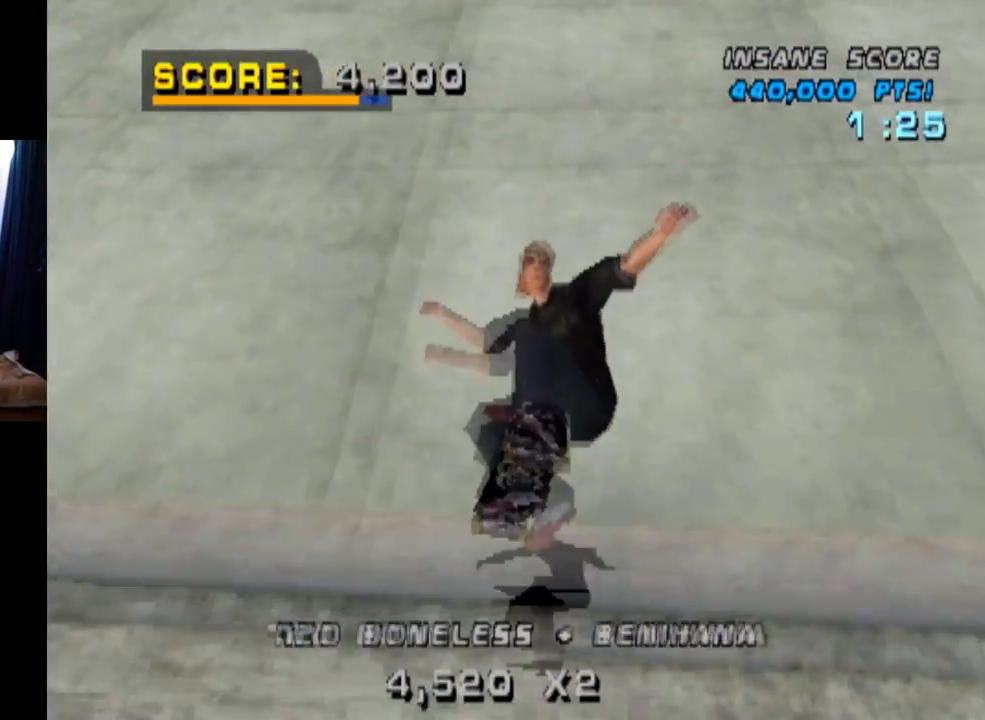
{"buttons": ["CROSS", "L1"], "left_stick": "center", "right_stick": "center", "events": [[84, "DPAD_RIGHT", "down"], [117, "R2", "up"], [134, "DPAD_DOWN", "down"], [201, "L1", "down"], [217, "SQUARE", "down"], [251, "CROSS", "up"], [401, "CROSS", "down"], [417, "SQUARE", "up"], [484, "DPAD_DOWN", "up"], [501, "DPAD_RIGHT", "up"]]}
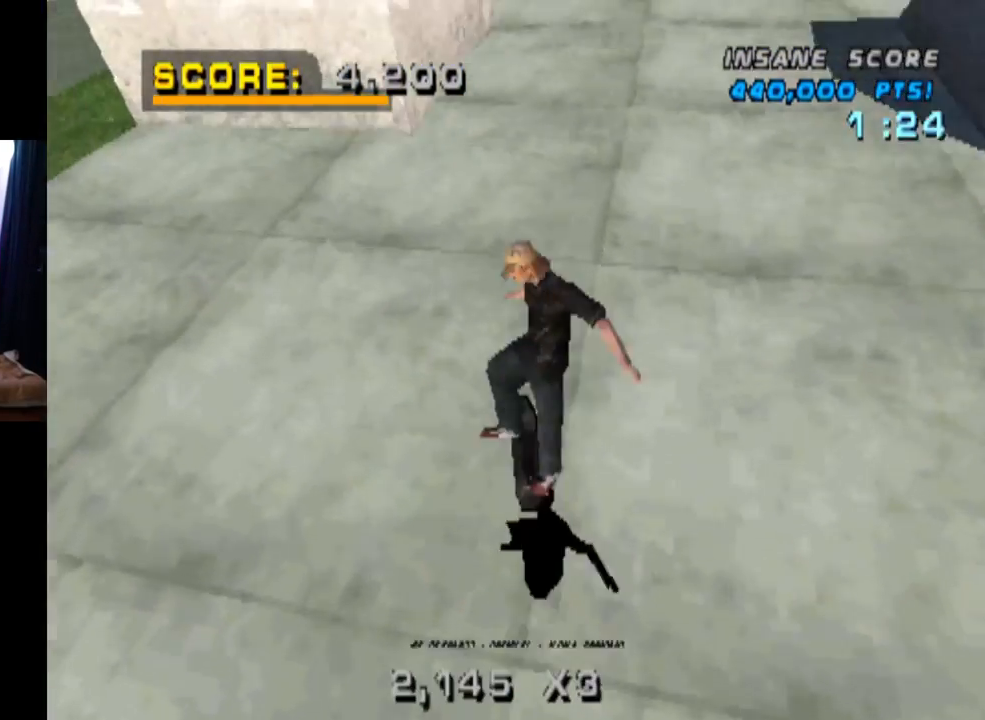
{"buttons": ["CROSS", "DPAD_UP"], "left_stick": "center", "right_stick": "center", "events": [[100, "DPAD_UP", "down"], [183, "DPAD_UP", "up"], [250, "DPAD_DOWN", "down"], [250, "L1", "up"], [367, "DPAD_DOWN", "up"], [417, "DPAD_UP", "down"]]}
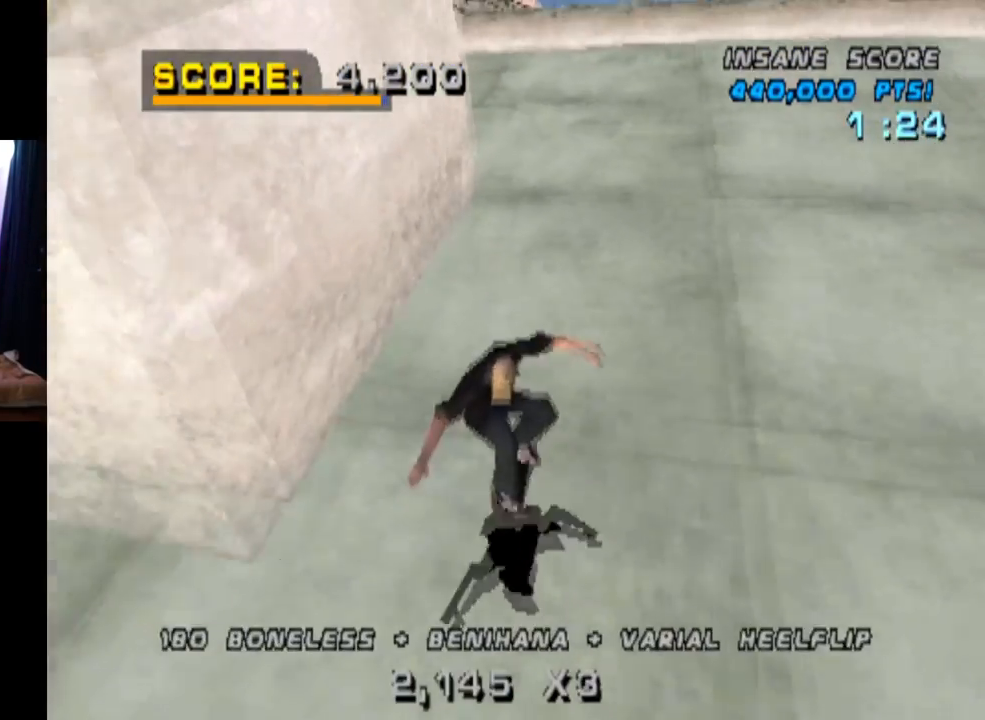
{"buttons": ["CROSS", "DPAD_LEFT"], "left_stick": "center", "right_stick": "center", "events": [[50, "DPAD_UP", "up"], [67, "DPAD_RIGHT", "down"], [234, "DPAD_RIGHT", "up"], [367, "DPAD_LEFT", "down"]]}
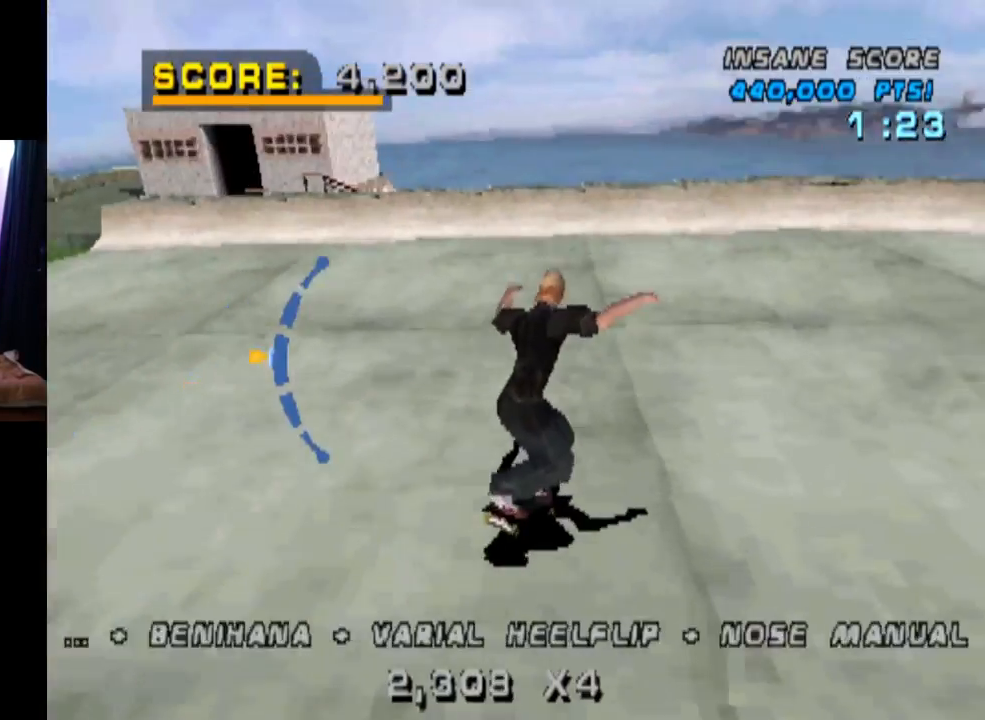
{"buttons": ["CROSS"], "left_stick": "center", "right_stick": "center", "events": [[83, "DPAD_LEFT", "up"]]}
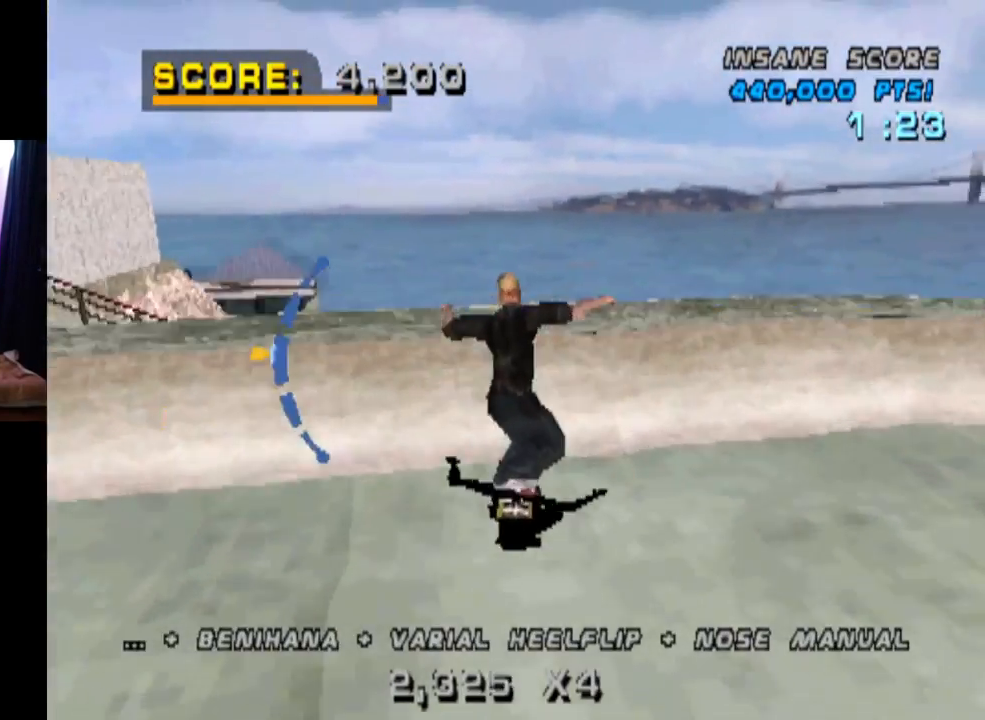
{"buttons": ["CIRCLE", "DPAD_DOWN"], "left_stick": "center", "right_stick": "center", "events": [[117, "CROSS", "up"], [167, "DPAD_RIGHT", "down"], [234, "DPAD_RIGHT", "up"], [267, "DPAD_DOWN", "down"], [317, "CIRCLE", "down"]]}
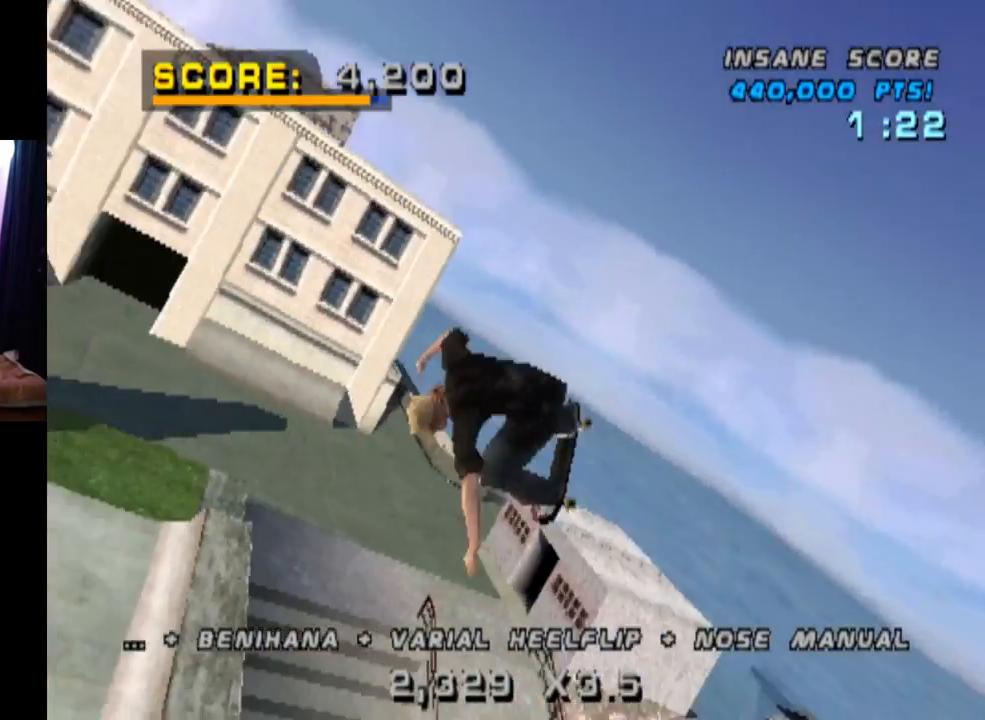
{"buttons": ["CIRCLE", "DPAD_RIGHT"], "left_stick": "center", "right_stick": "center", "events": [[117, "DPAD_DOWN", "up"], [484, "DPAD_RIGHT", "down"]]}
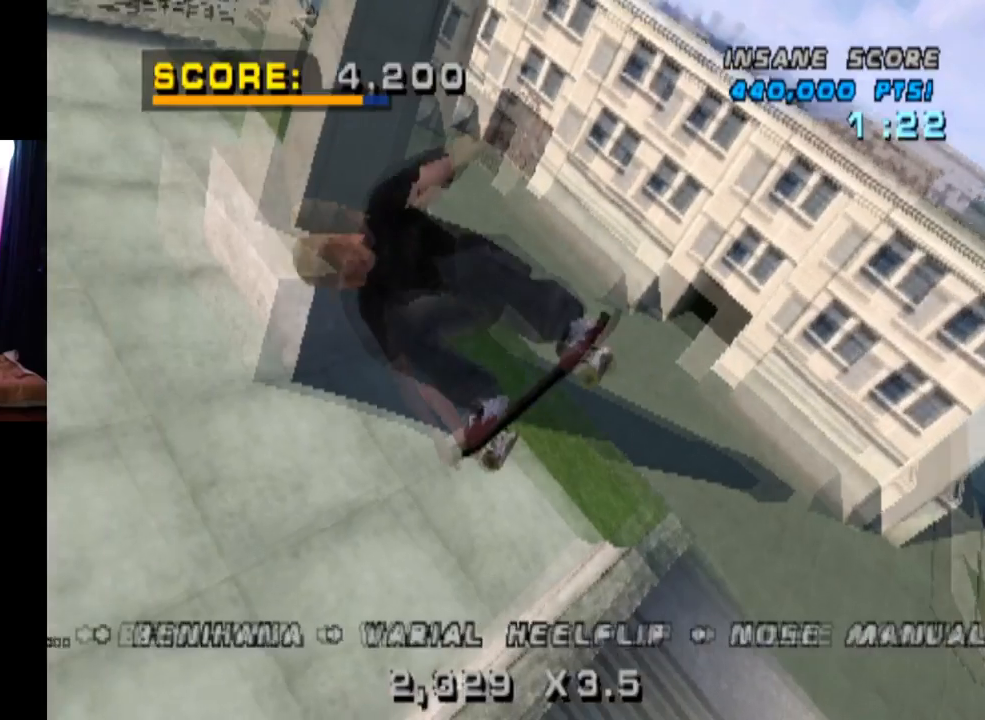
{"buttons": ["DPAD_RIGHT"], "left_stick": "center", "right_stick": "center", "events": [[34, "CIRCLE", "up"], [134, "CIRCLE", "down"], [417, "CIRCLE", "up"]]}
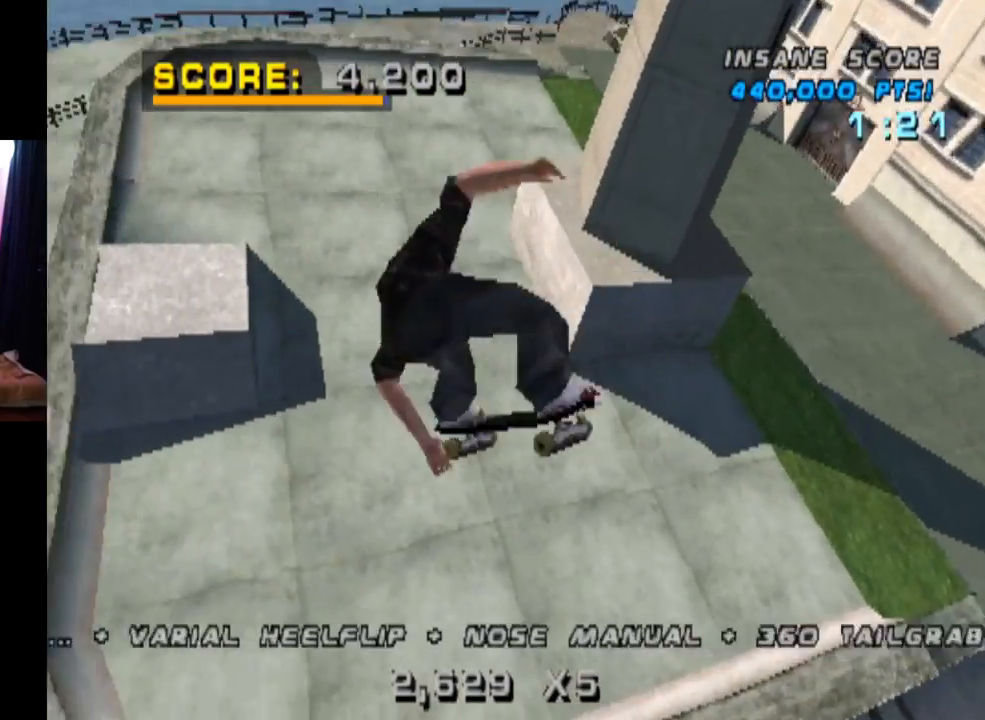
{"buttons": ["CROSS", "DPAD_RIGHT"], "left_stick": "center", "right_stick": "center", "events": [[83, "CROSS", "down"]]}
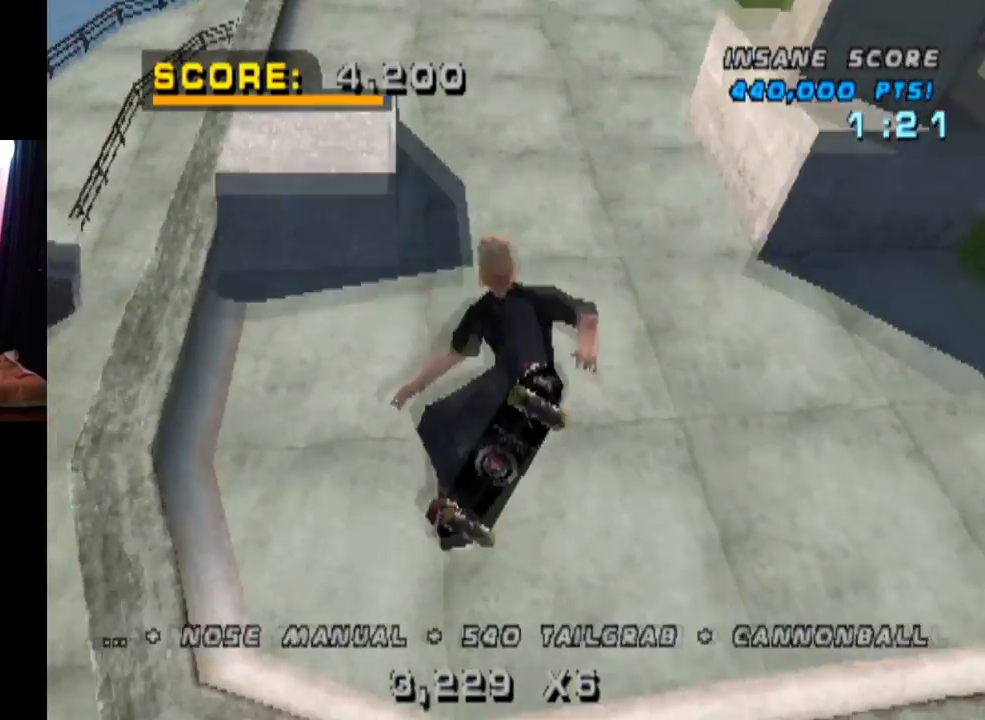
{"buttons": ["CROSS", "R2"], "left_stick": "center", "right_stick": "center", "events": [[100, "DPAD_RIGHT", "up"], [334, "R2", "down"]]}
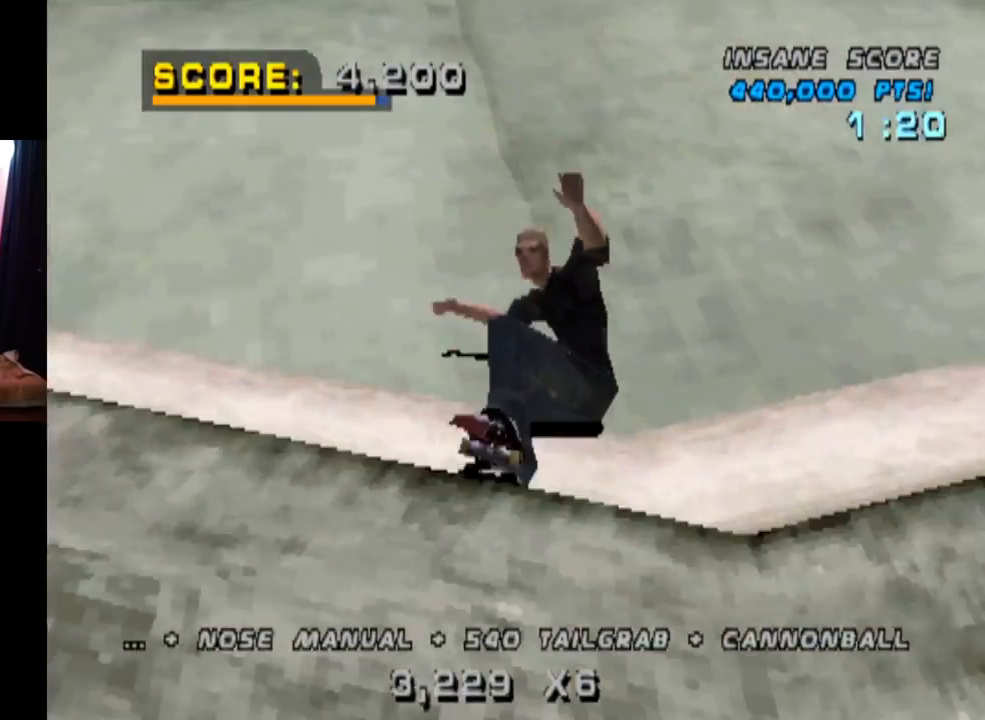
{"buttons": ["CROSS", "L1"], "left_stick": "center", "right_stick": "center", "events": [[50, "R2", "up"], [167, "DPAD_LEFT", "down"], [167, "DPAD_UP", "down"], [217, "L1", "down"], [217, "SQUARE", "down"], [233, "CROSS", "up"], [417, "SQUARE", "up"], [450, "CROSS", "down"], [484, "DPAD_LEFT", "up"], [500, "DPAD_UP", "up"]]}
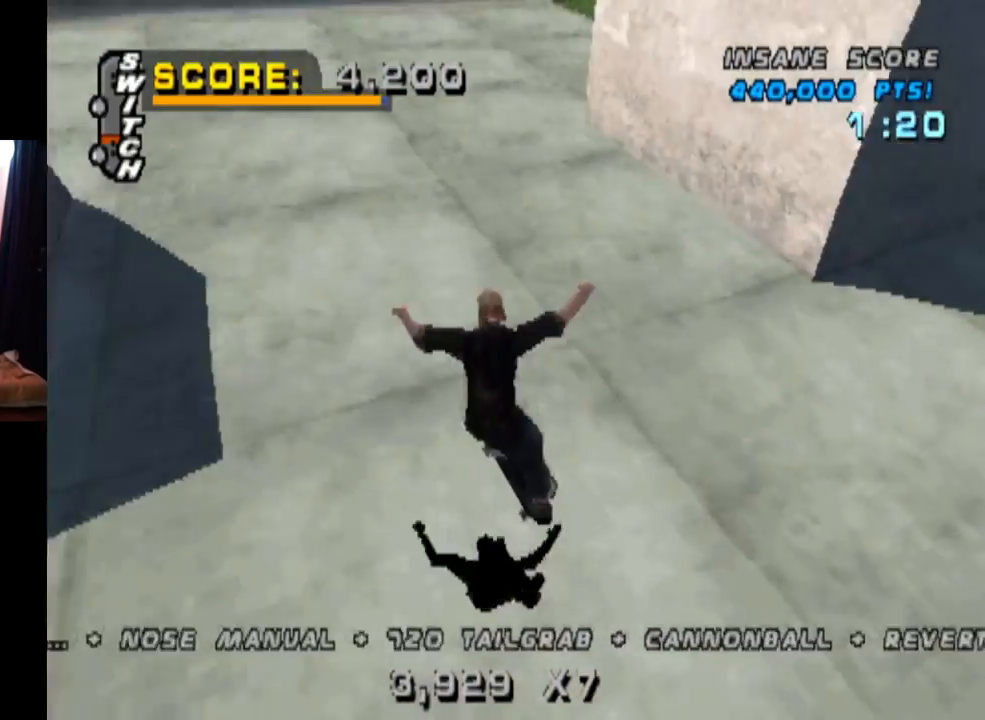
{"buttons": ["CROSS", "DPAD_UP"], "left_stick": "center", "right_stick": "center", "events": [[84, "DPAD_UP", "down"], [184, "DPAD_UP", "up"], [234, "DPAD_DOWN", "down"], [267, "L1", "up"], [351, "DPAD_DOWN", "up"], [417, "DPAD_UP", "down"]]}
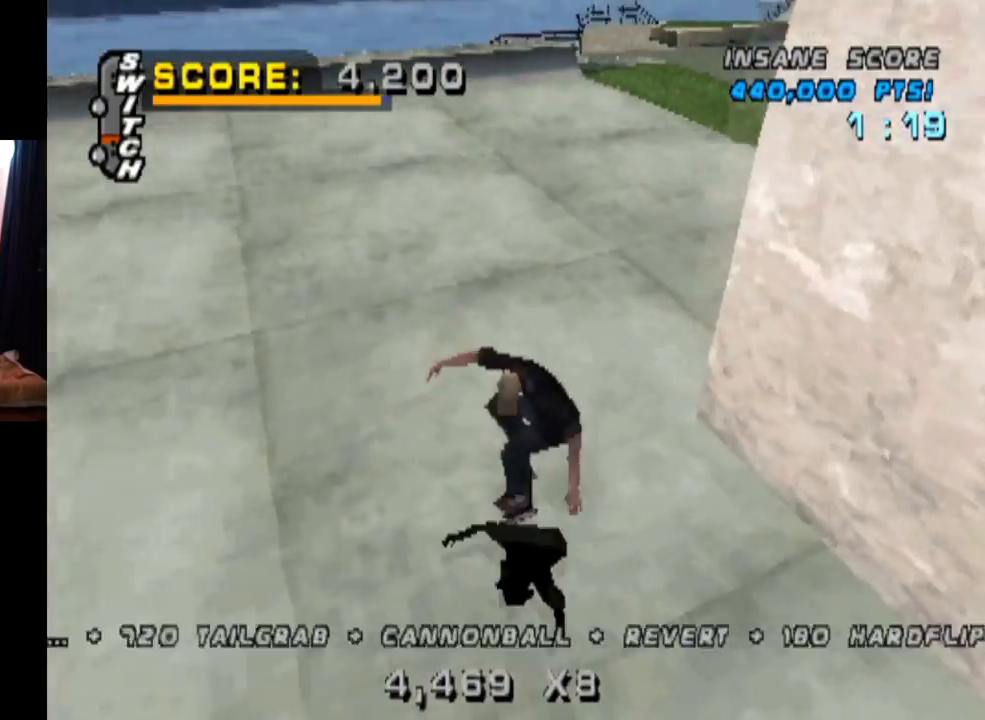
{"buttons": ["CROSS"], "left_stick": "center", "right_stick": "center", "events": [[150, "DPAD_LEFT", "down"], [150, "DPAD_UP", "up"], [350, "DPAD_LEFT", "up"]]}
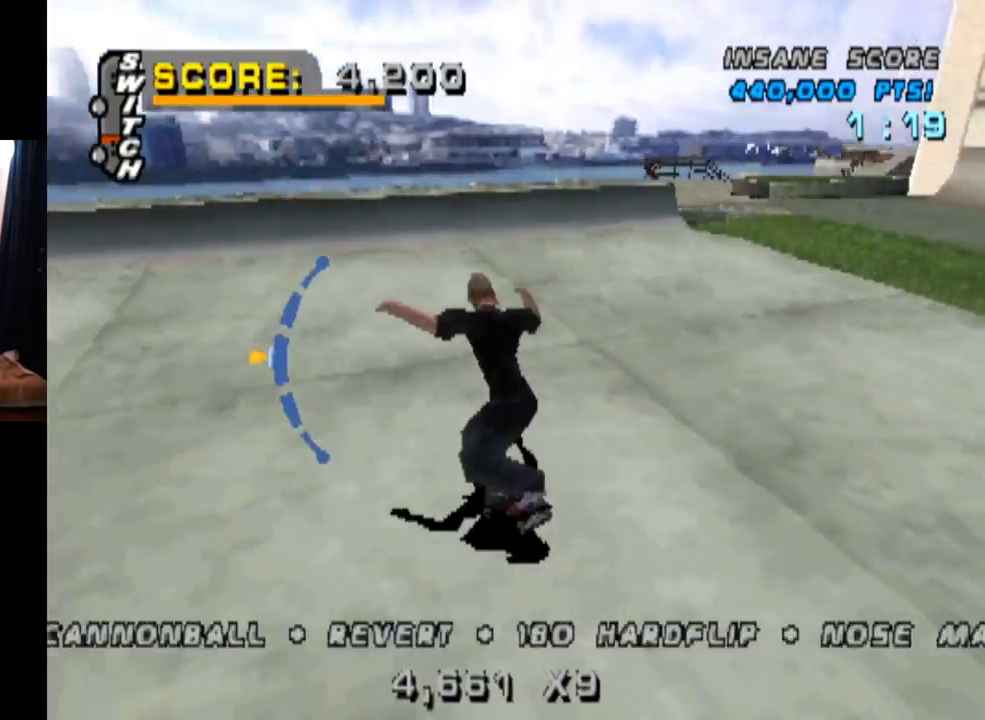
{"buttons": ["CROSS", "DPAD_RIGHT"], "left_stick": "center", "right_stick": "center", "events": [[167, "DPAD_DOWN", "down"], [301, "DPAD_DOWN", "up"], [401, "DPAD_RIGHT", "down"]]}
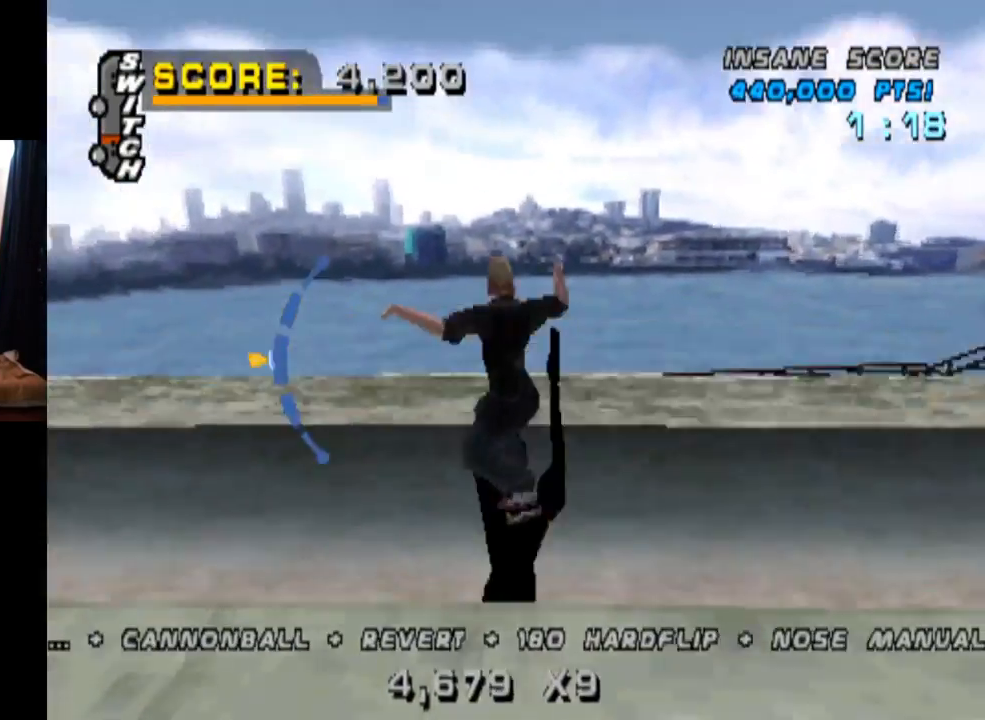
{"buttons": [], "left_stick": "center", "right_stick": "center", "events": [[34, "DPAD_RIGHT", "up"], [67, "CROSS", "up"], [117, "DPAD_DOWN", "down"], [117, "DPAD_LEFT", "down"], [134, "SQUARE", "down"], [284, "DPAD_DOWN", "up"], [284, "DPAD_LEFT", "up"], [401, "SQUARE", "up"]]}
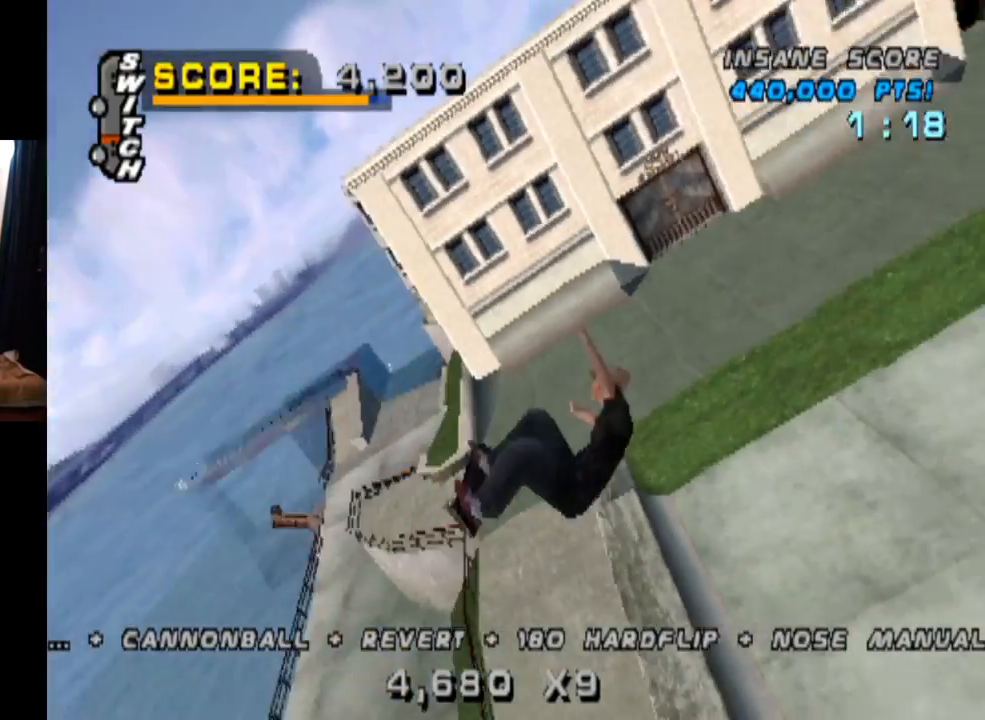
{"buttons": ["CIRCLE", "DPAD_RIGHT"], "left_stick": "center", "right_stick": "center", "events": [[183, "DPAD_RIGHT", "down"], [283, "CIRCLE", "down"]]}
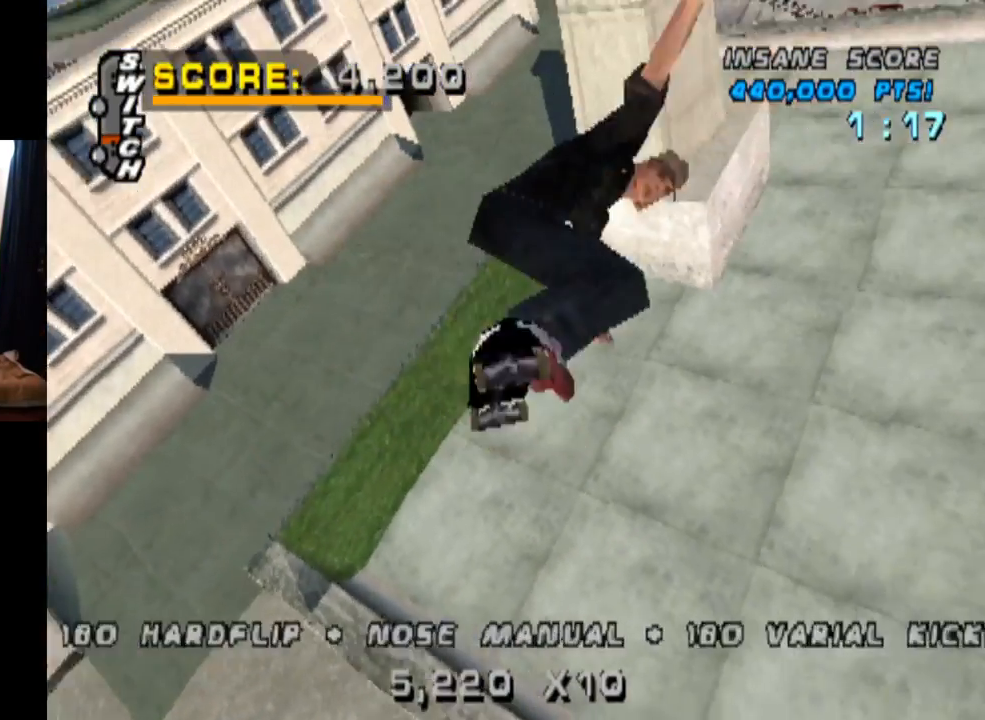
{"buttons": ["CIRCLE", "DPAD_RIGHT"], "left_stick": "center", "right_stick": "center", "events": []}
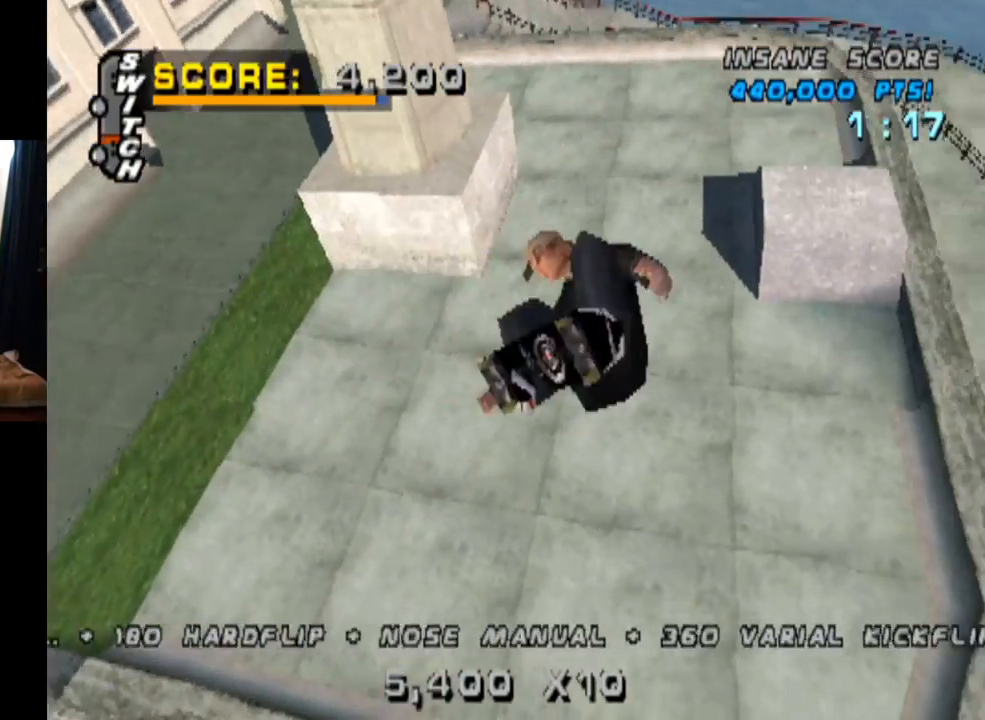
{"buttons": ["DPAD_RIGHT"], "left_stick": "center", "right_stick": "center", "events": [[433, "CIRCLE", "up"]]}